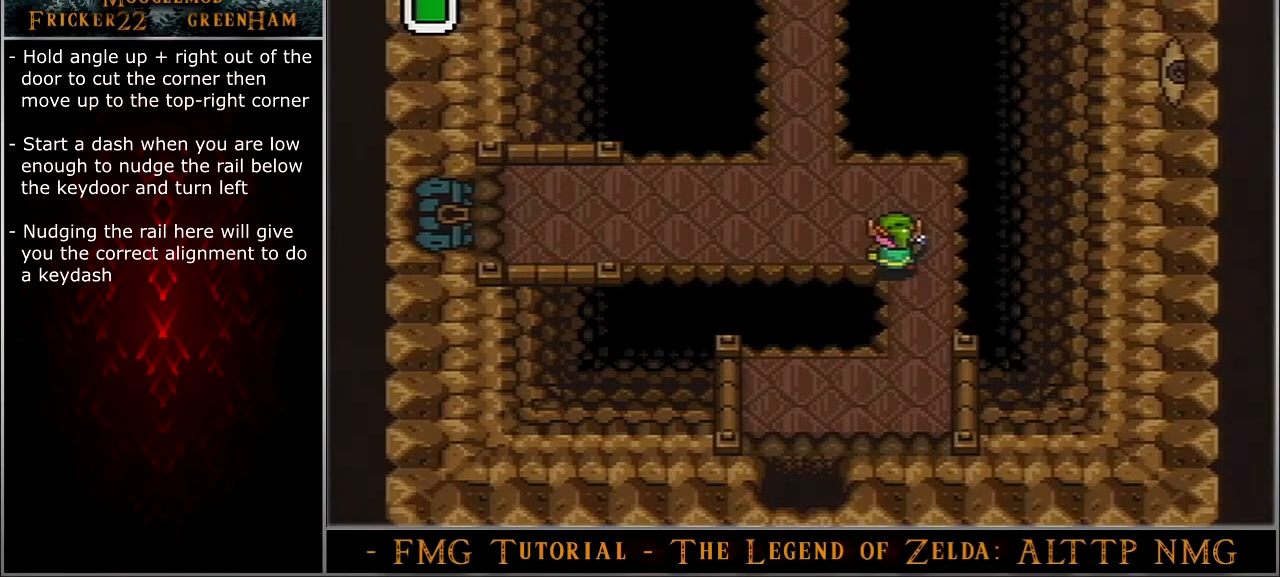
Gameplay with a controller (Nintendo layout); each line is a JSON object with the inputs held at the frame after it. "events" lists button and stick changes between this image and that frame as [ms after this image, input, new state], when the widget could be followed in between. Not read: L3 R3.
{"buttons": ["A", "DPAD_LEFT"], "events": [[401, "DPAD_LEFT", "down"]]}
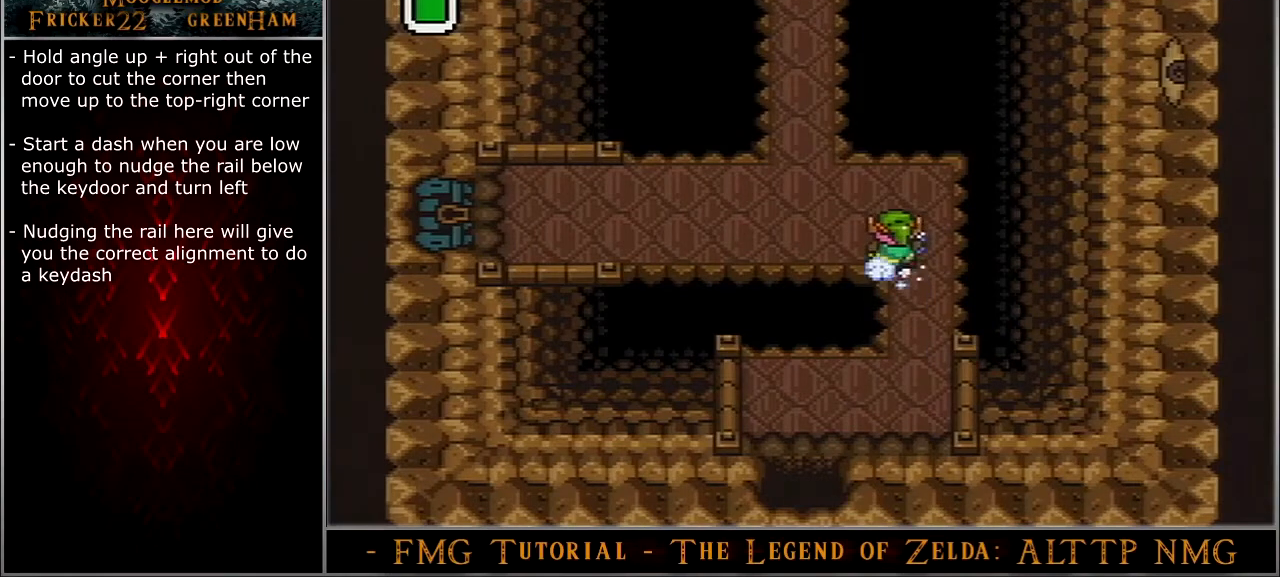
{"buttons": ["A", "DPAD_LEFT"], "events": []}
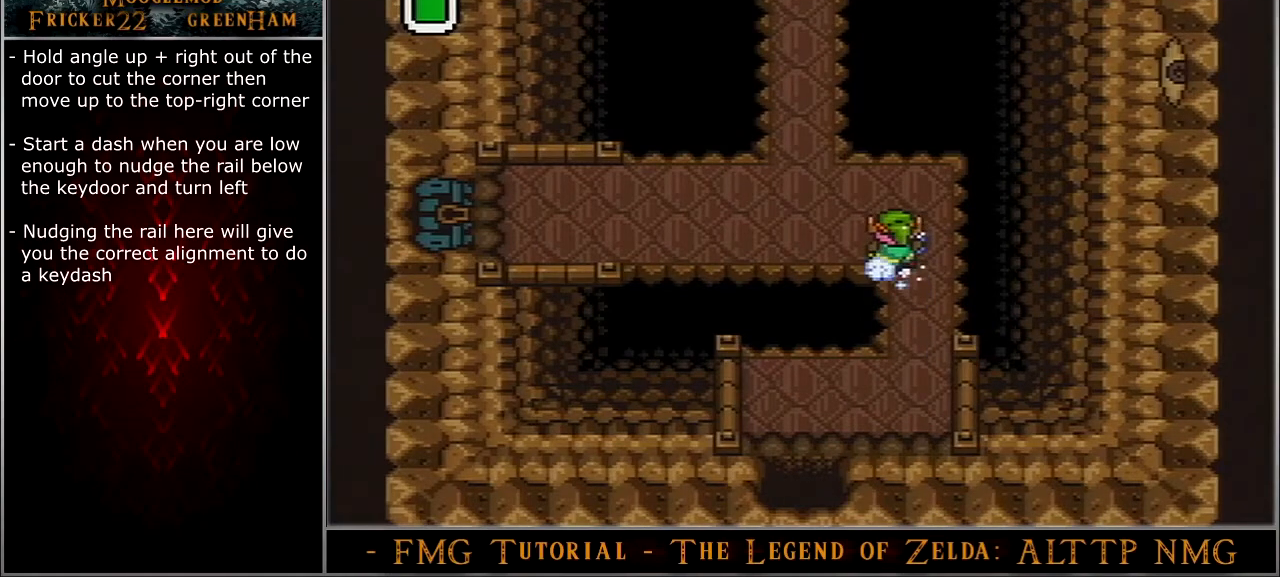
{"buttons": ["A", "DPAD_LEFT"], "events": []}
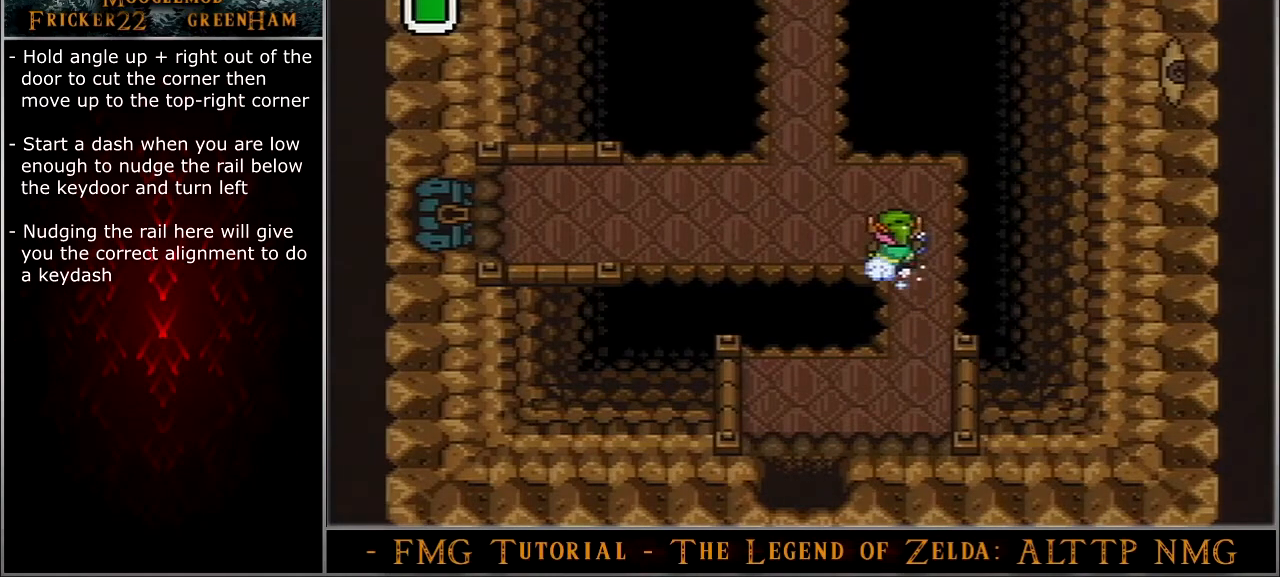
{"buttons": ["A", "DPAD_LEFT"], "events": []}
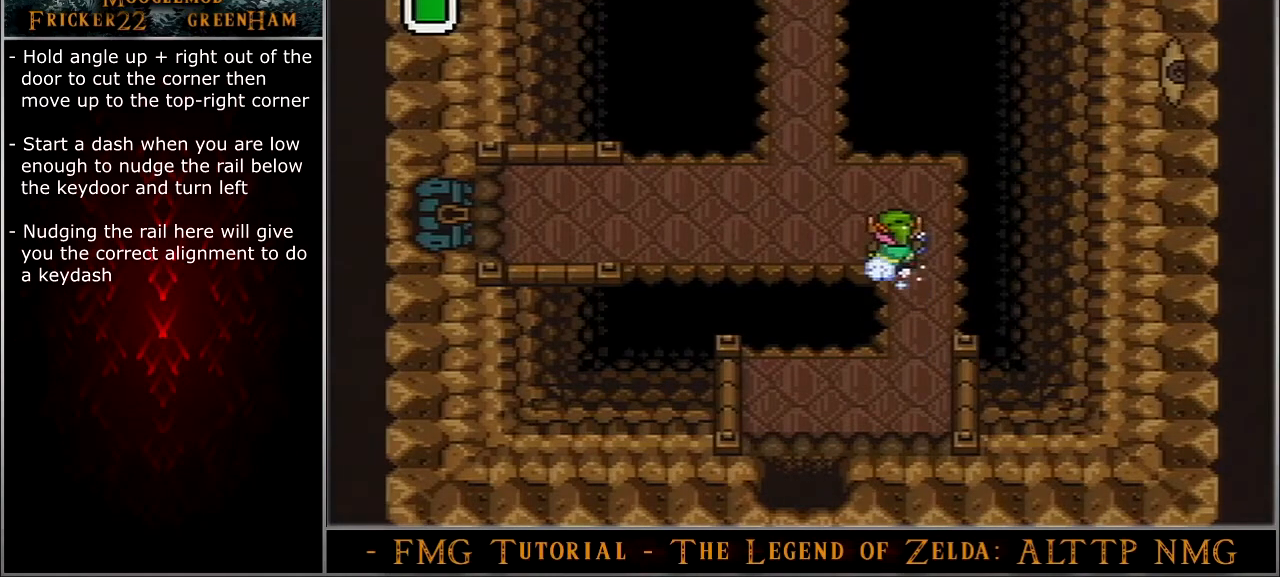
{"buttons": ["A", "DPAD_LEFT"], "events": []}
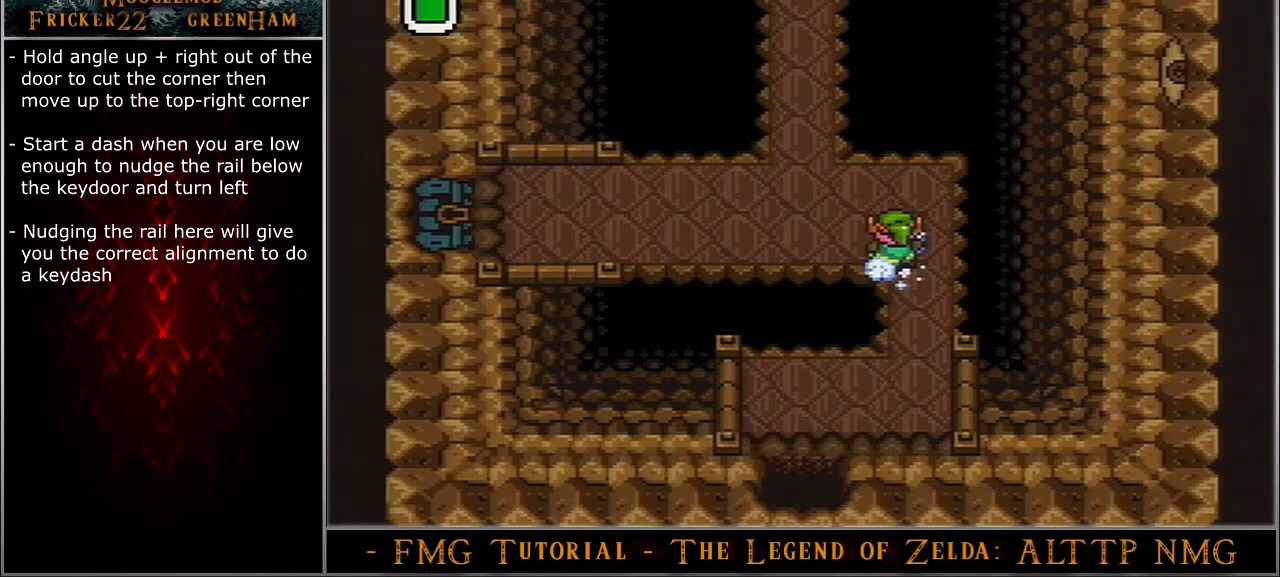
{"buttons": ["A", "DPAD_LEFT"], "events": []}
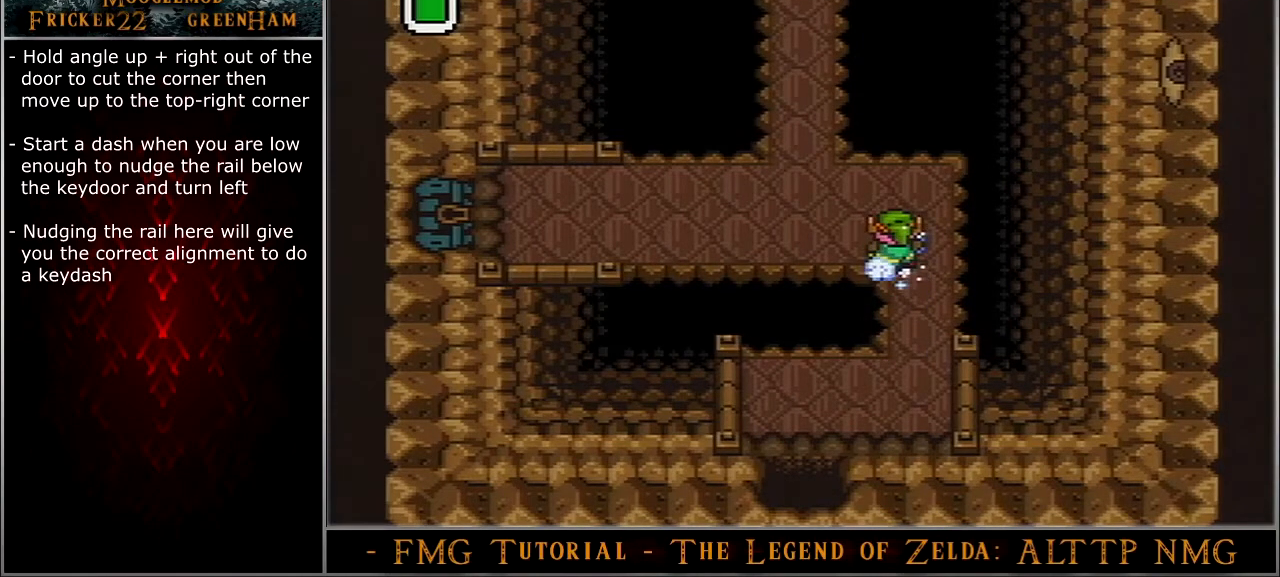
{"buttons": ["A", "DPAD_LEFT"], "events": []}
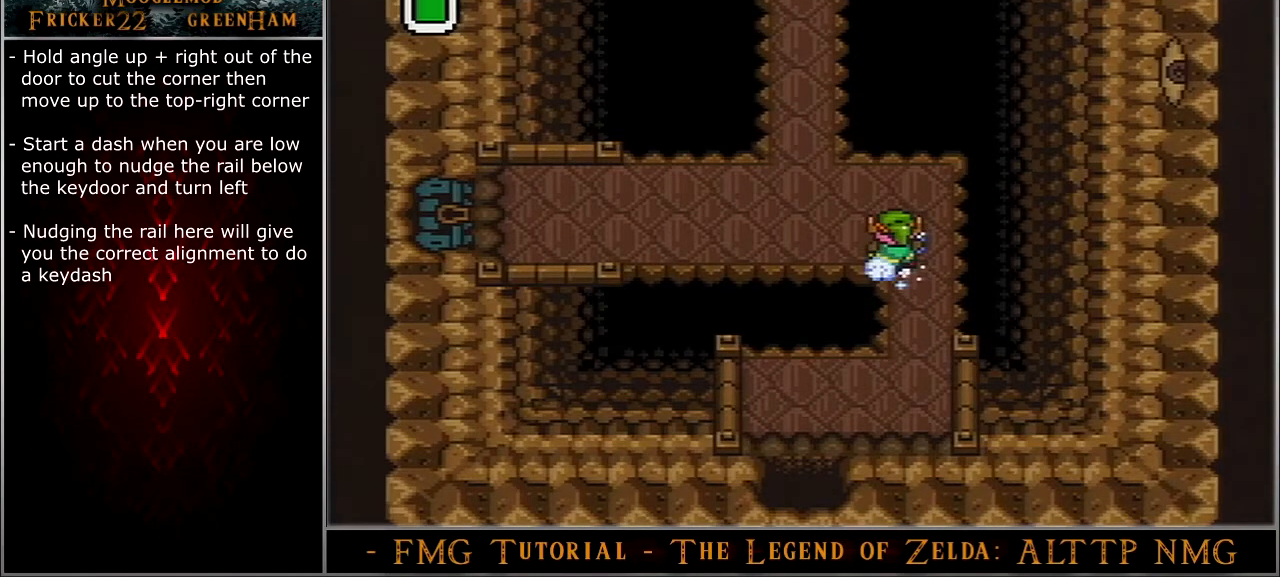
{"buttons": ["A"], "events": [[500, "DPAD_LEFT", "up"]]}
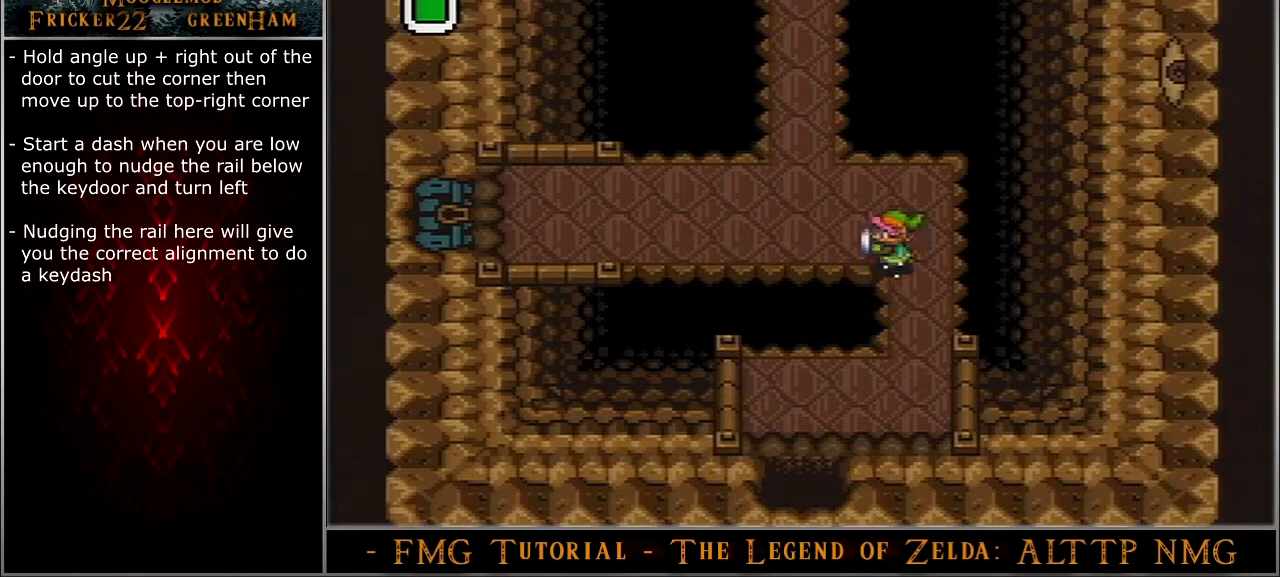
{"buttons": ["A"], "events": []}